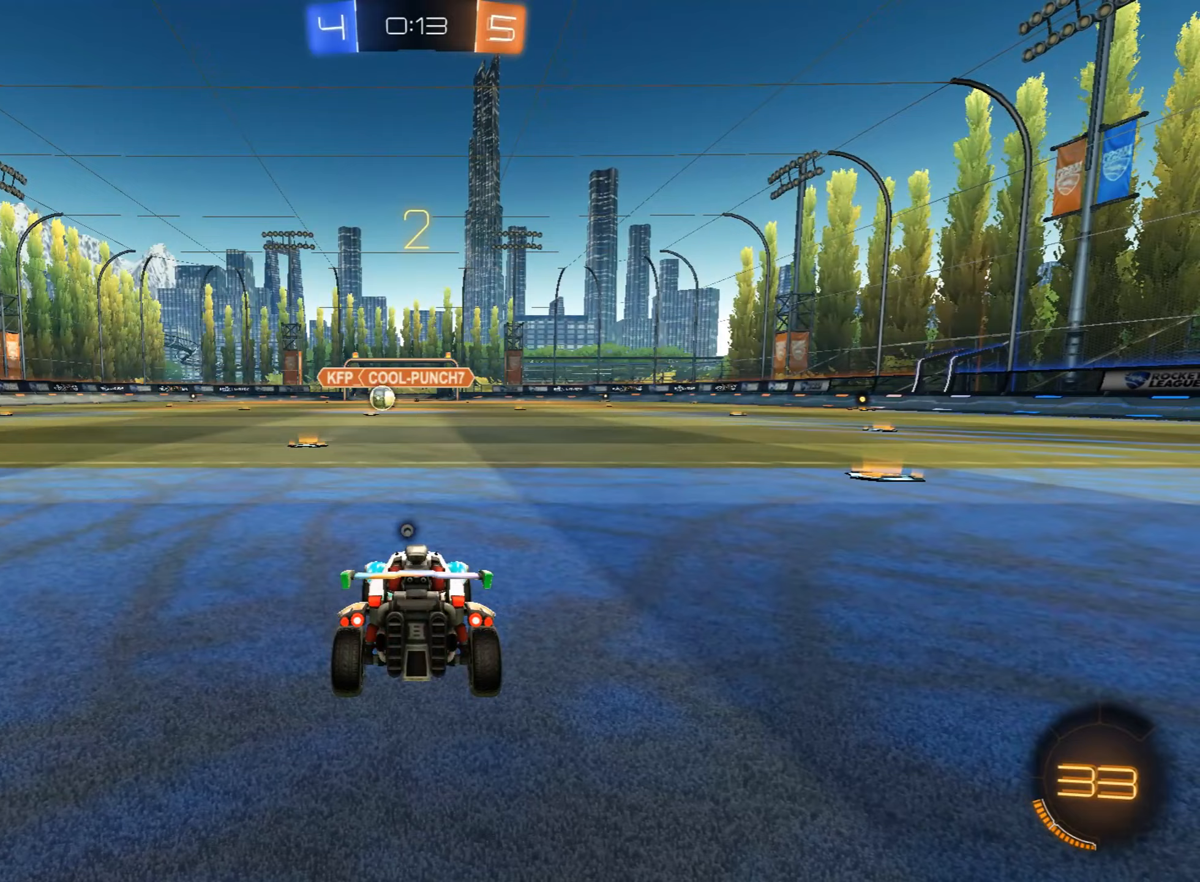
Gameplay with a controller (PlayStation layout); each line is a JSON object with the inputs held at the frame after it (dt_ms = milliseconds from this image to that frame). "events" lists button and stick changes between this image and that frame as [ms after this image, input, new state], when the widget could be followed in between. Not read: right_stick.
{"dt_ms": 238, "buttons": [], "left_stick": "center", "events": []}
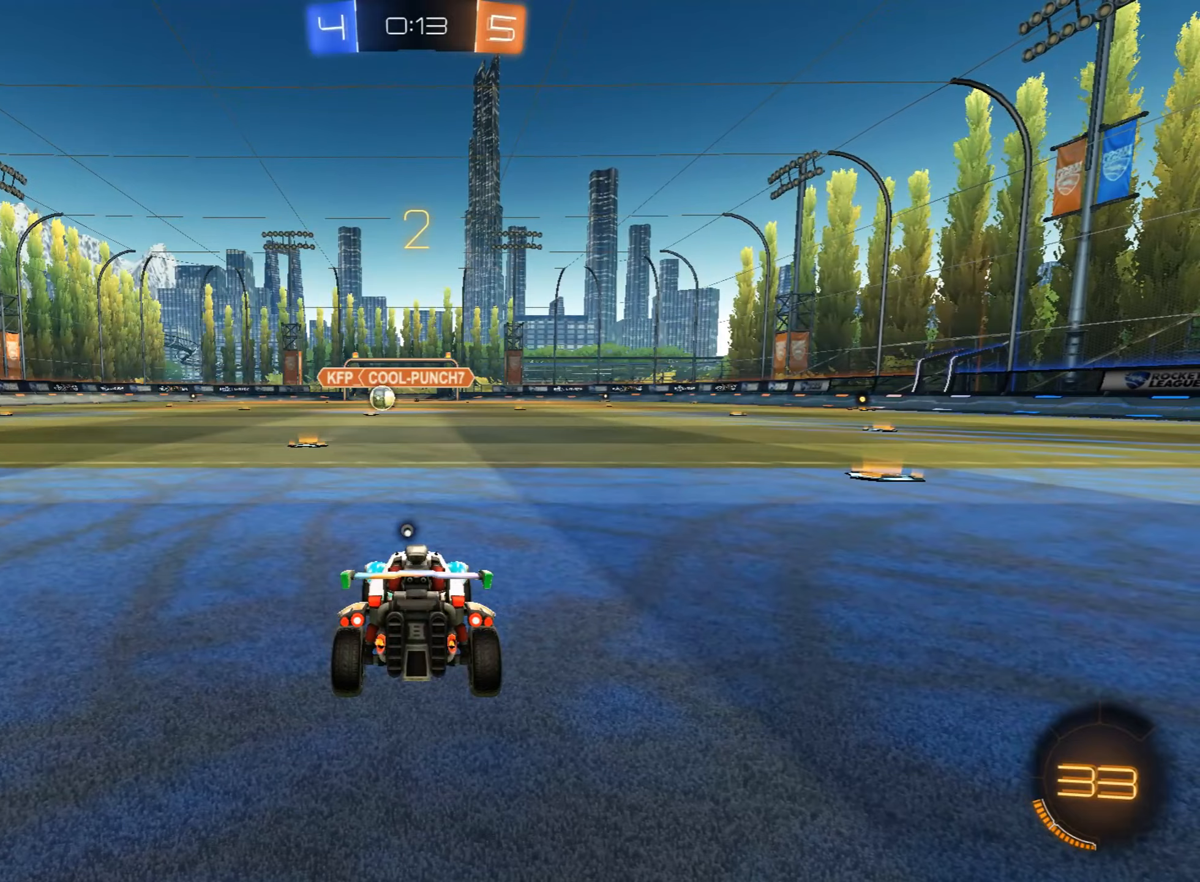
{"dt_ms": 493, "buttons": [], "left_stick": "center", "events": [[204, "TRIANGLE", "down"], [255, "TRIANGLE", "up"], [357, "TRIANGLE", "down"], [459, "TRIANGLE", "up"]]}
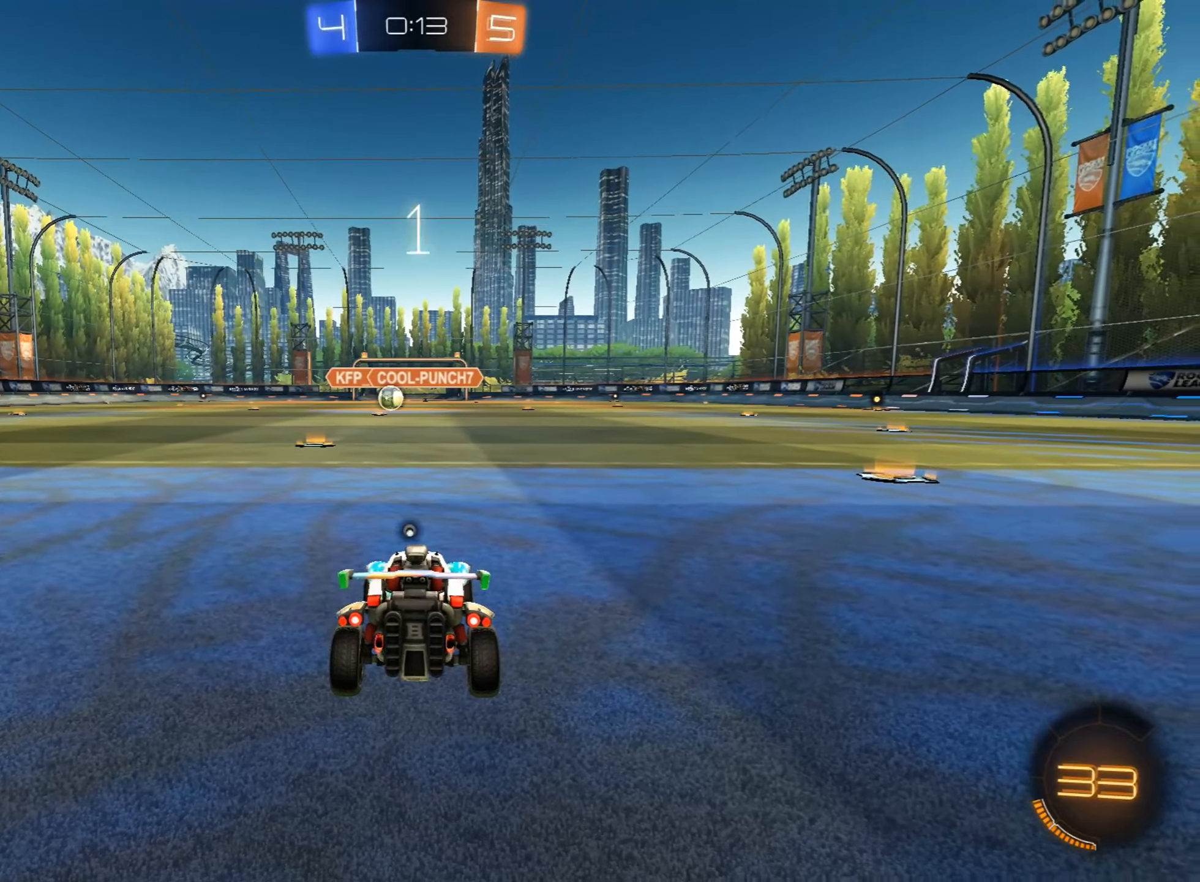
{"dt_ms": 493, "buttons": ["CIRCLE", "R2"], "left_stick": "center", "events": [[34, "TRIANGLE", "down"], [136, "TRIANGLE", "up"], [204, "TRIANGLE", "down"], [306, "TRIANGLE", "up"], [493, "CIRCLE", "down"], [493, "R2", "down"]]}
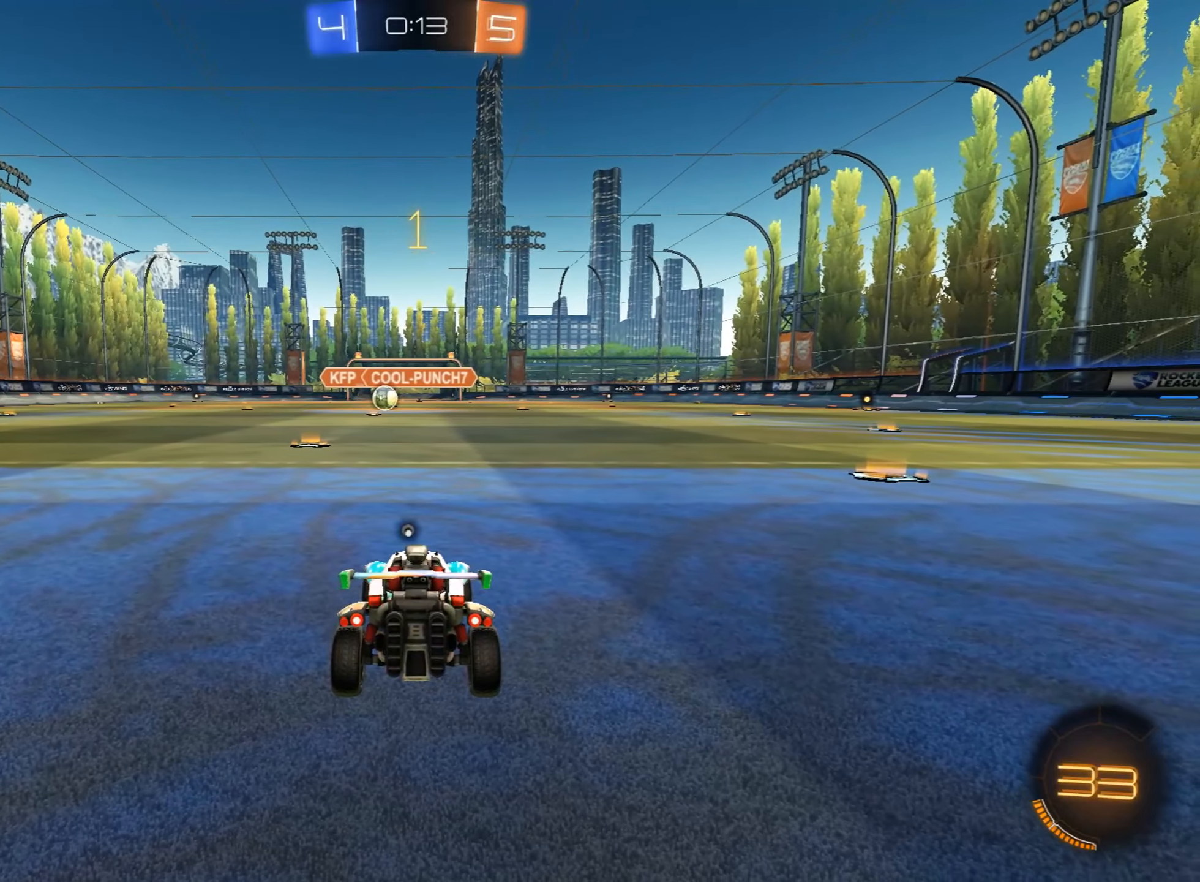
{"dt_ms": 510, "buttons": ["CIRCLE", "R2"], "left_stick": "up-right", "events": [[34, "left_stick", "up"], [187, "left_stick", "up-right"]]}
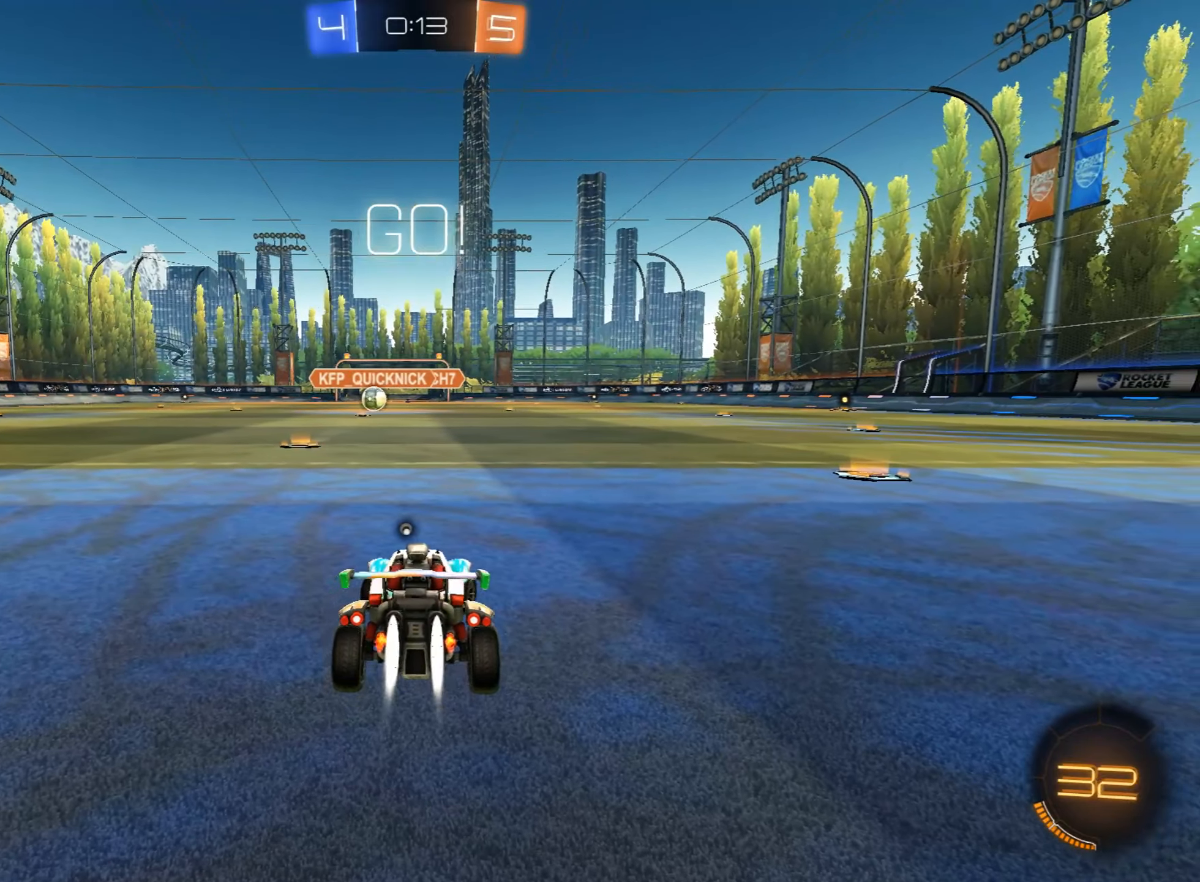
{"dt_ms": 493, "buttons": ["CIRCLE", "R2"], "left_stick": "up-right", "events": []}
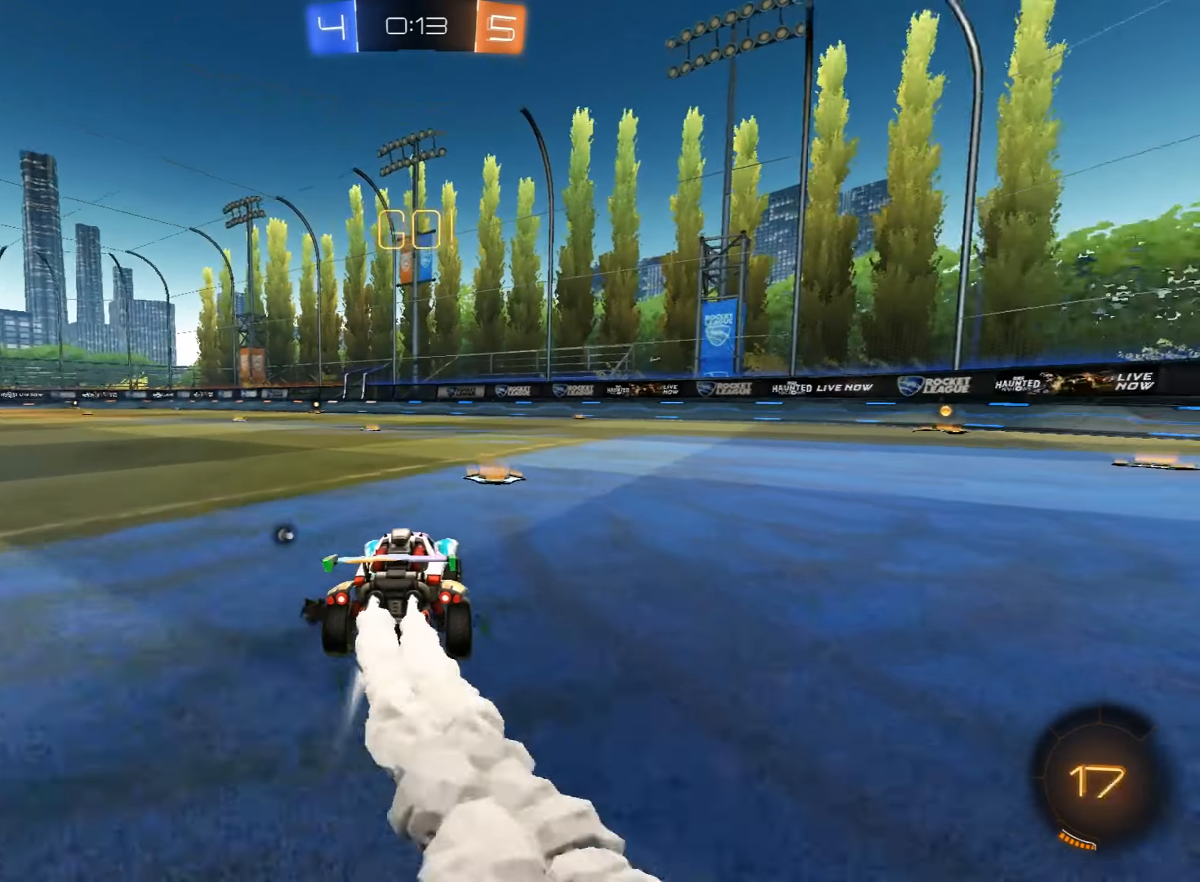
{"dt_ms": 510, "buttons": ["CIRCLE", "R2"], "left_stick": "up-right", "events": []}
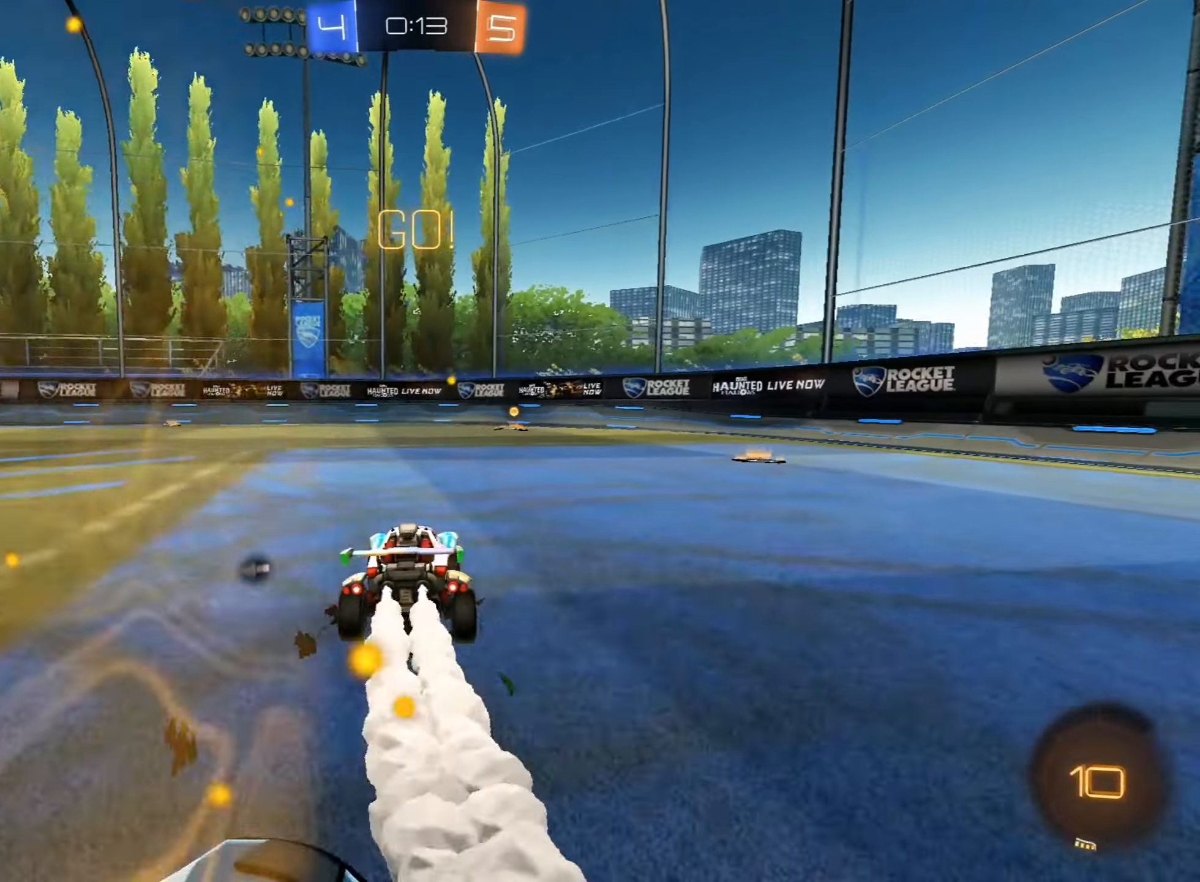
{"dt_ms": 493, "buttons": ["CIRCLE", "R2"], "left_stick": "up", "events": [[102, "left_stick", "up"], [323, "TRIANGLE", "down"], [476, "TRIANGLE", "up"]]}
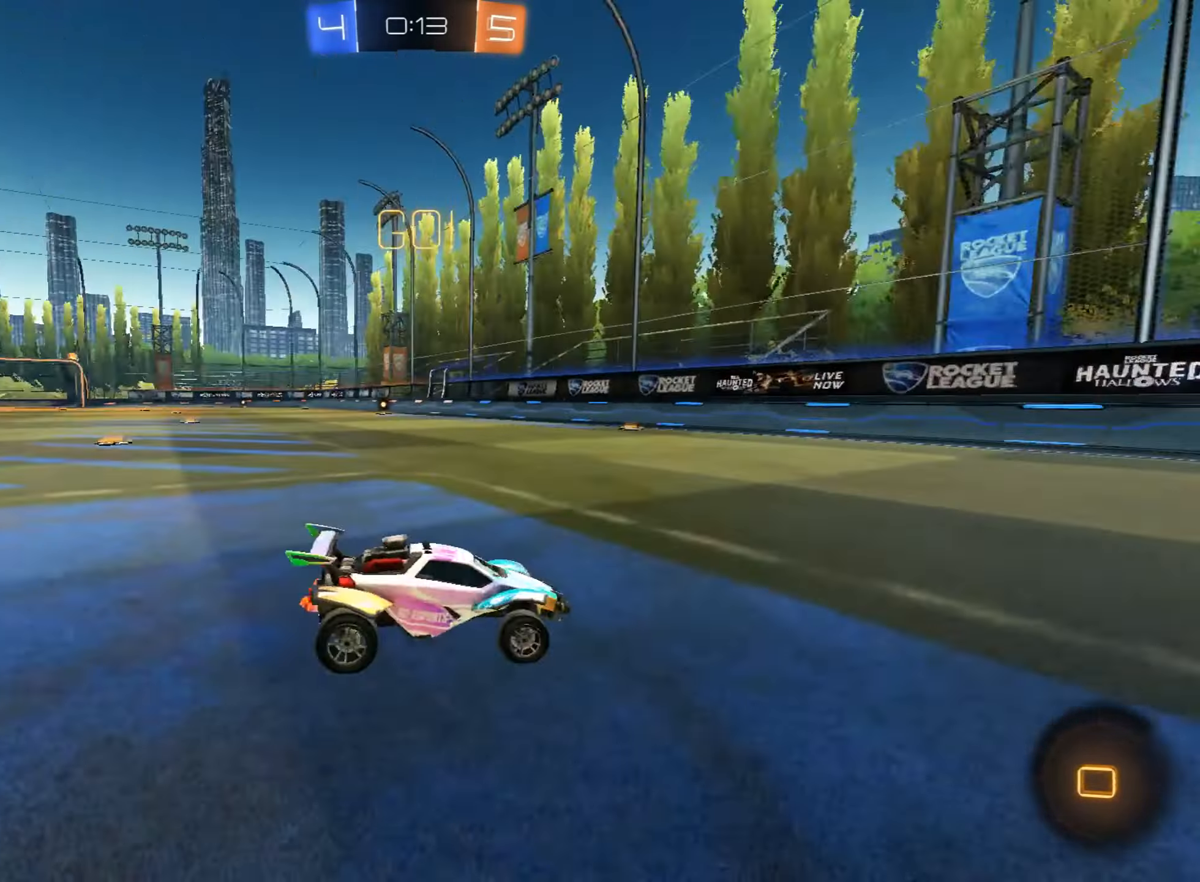
{"dt_ms": 510, "buttons": ["R2"], "left_stick": "left", "events": [[51, "CIRCLE", "up"], [221, "SQUARE", "down"], [255, "left_stick", "left"], [374, "SQUARE", "up"]]}
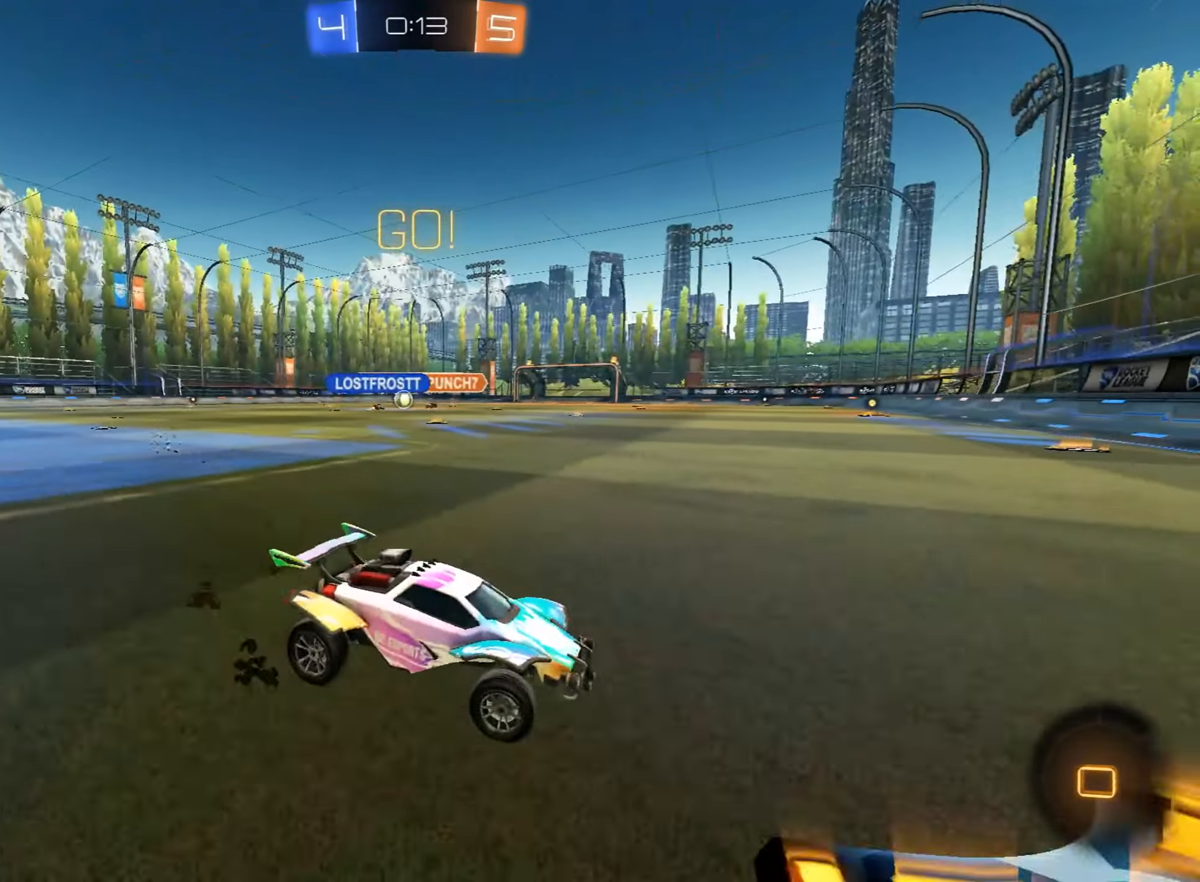
{"dt_ms": 493, "buttons": ["R2"], "left_stick": "left", "events": []}
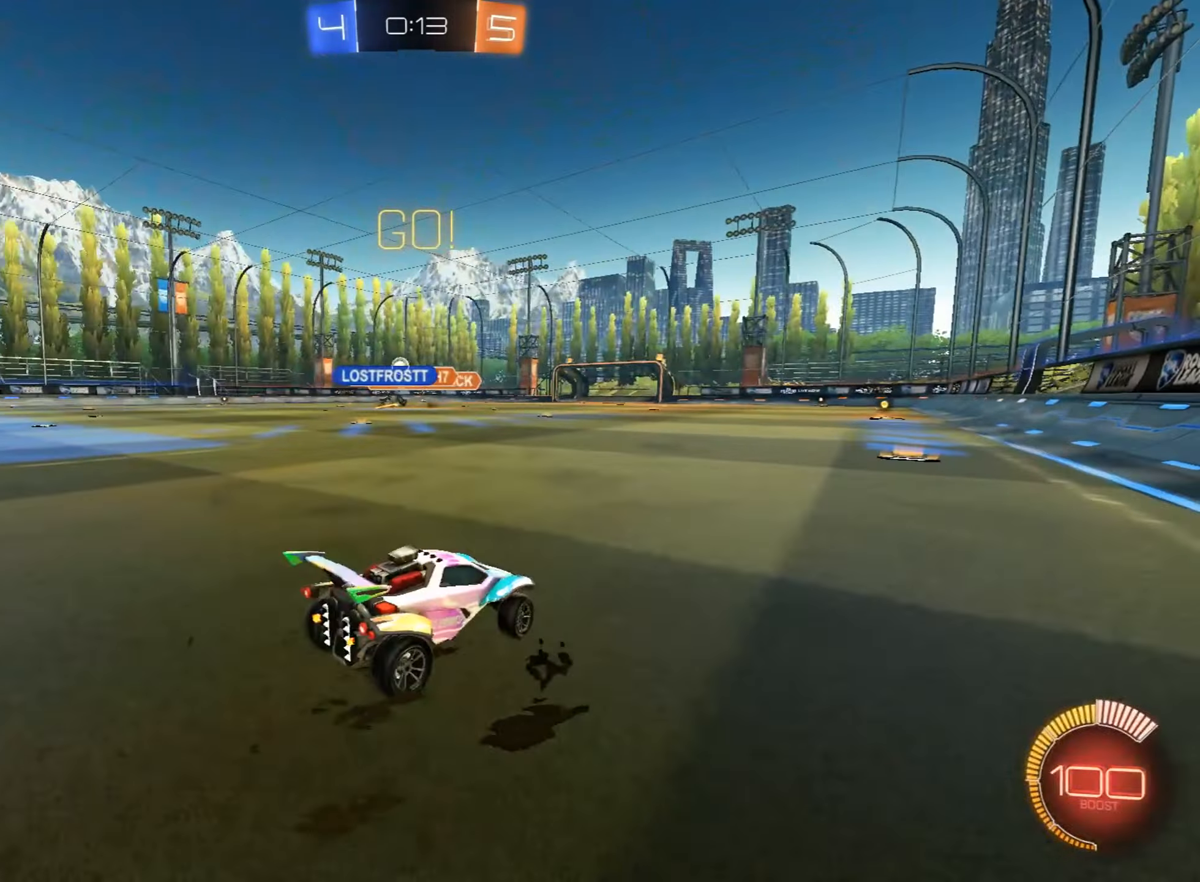
{"dt_ms": 493, "buttons": ["CIRCLE", "R2"], "left_stick": "center", "events": [[374, "CIRCLE", "down"], [391, "left_stick", "center"]]}